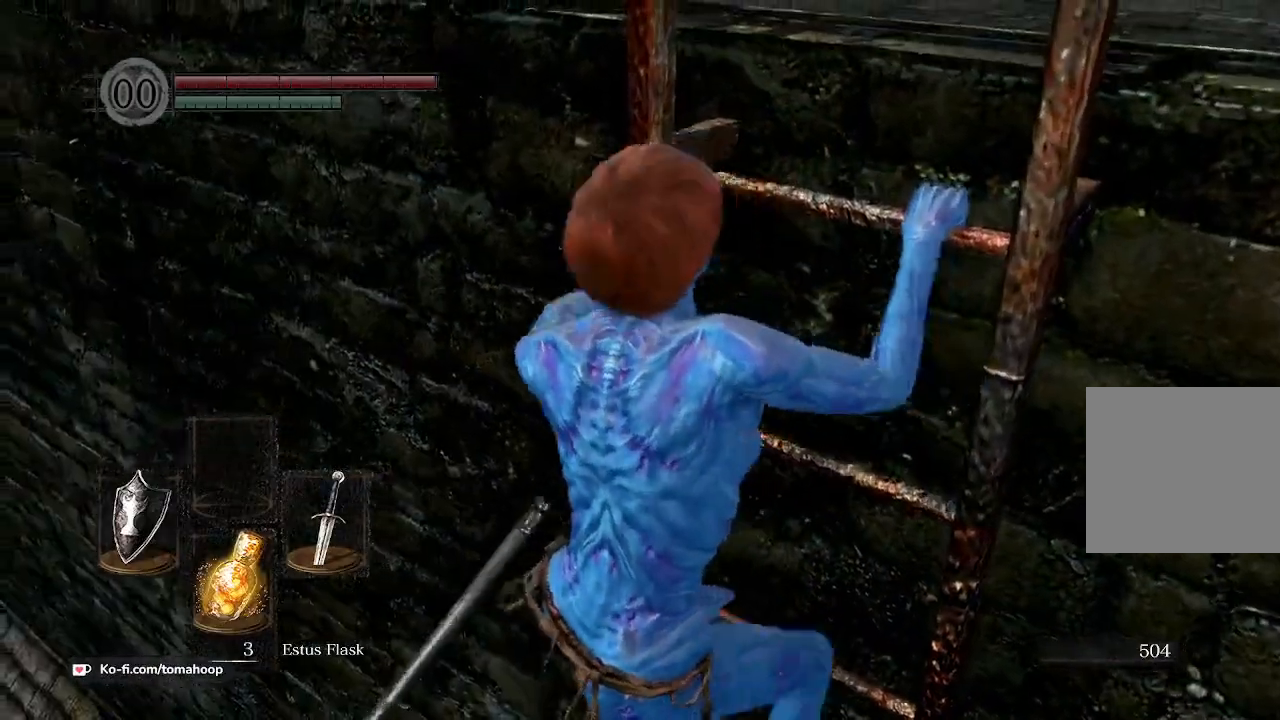
Gameplay with a controller (Xbox layout); each line is a JSON object with the inputs held at the frame after it. "events" lists button and stick changes between this image and that frame as [ms after this image, input, new state], when the widget could be followed in between.
{"buttons": [], "left_stick": "center", "right_stick": "down-left", "events": [[67, "right_stick", "down-left"]]}
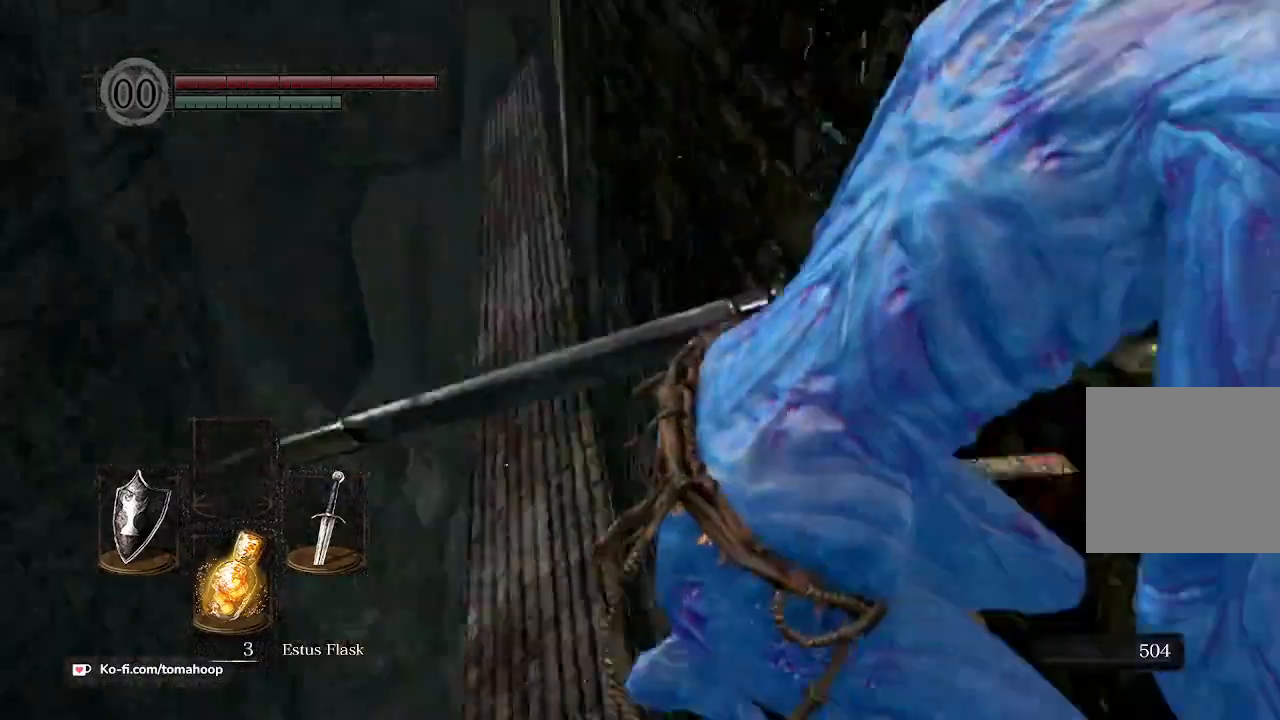
{"buttons": [], "left_stick": "center", "right_stick": "down", "events": [[33, "right_stick", "down"]]}
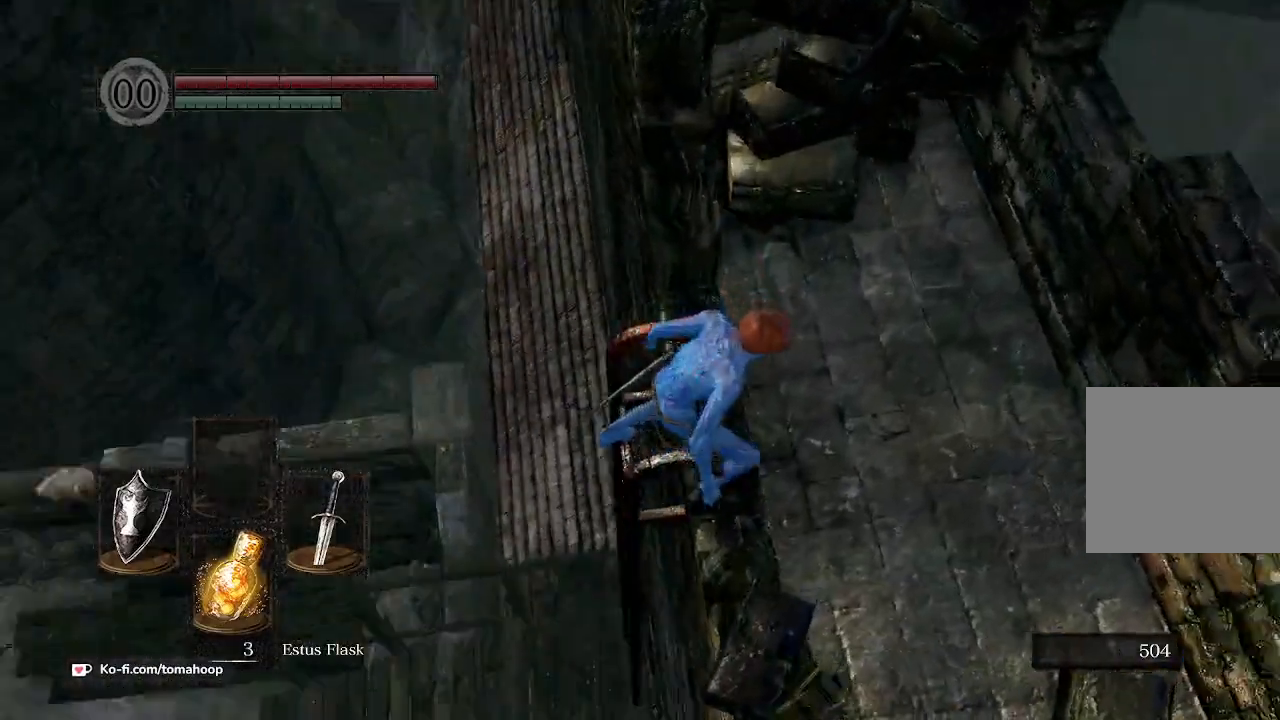
{"buttons": [], "left_stick": "center", "right_stick": "left", "events": [[33, "right_stick", "down-left"], [167, "right_stick", "left"], [300, "right_stick", "center"], [433, "right_stick", "left"]]}
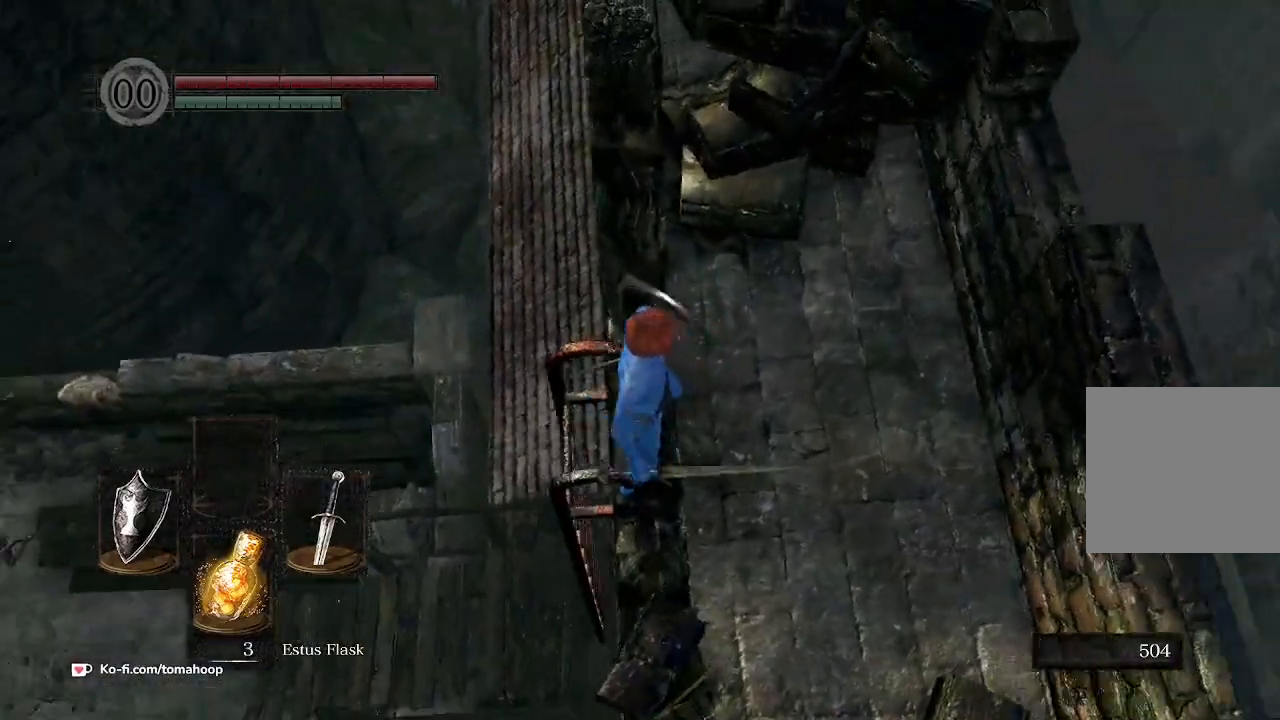
{"buttons": [], "left_stick": "center", "right_stick": "center", "events": [[67, "right_stick", "center"]]}
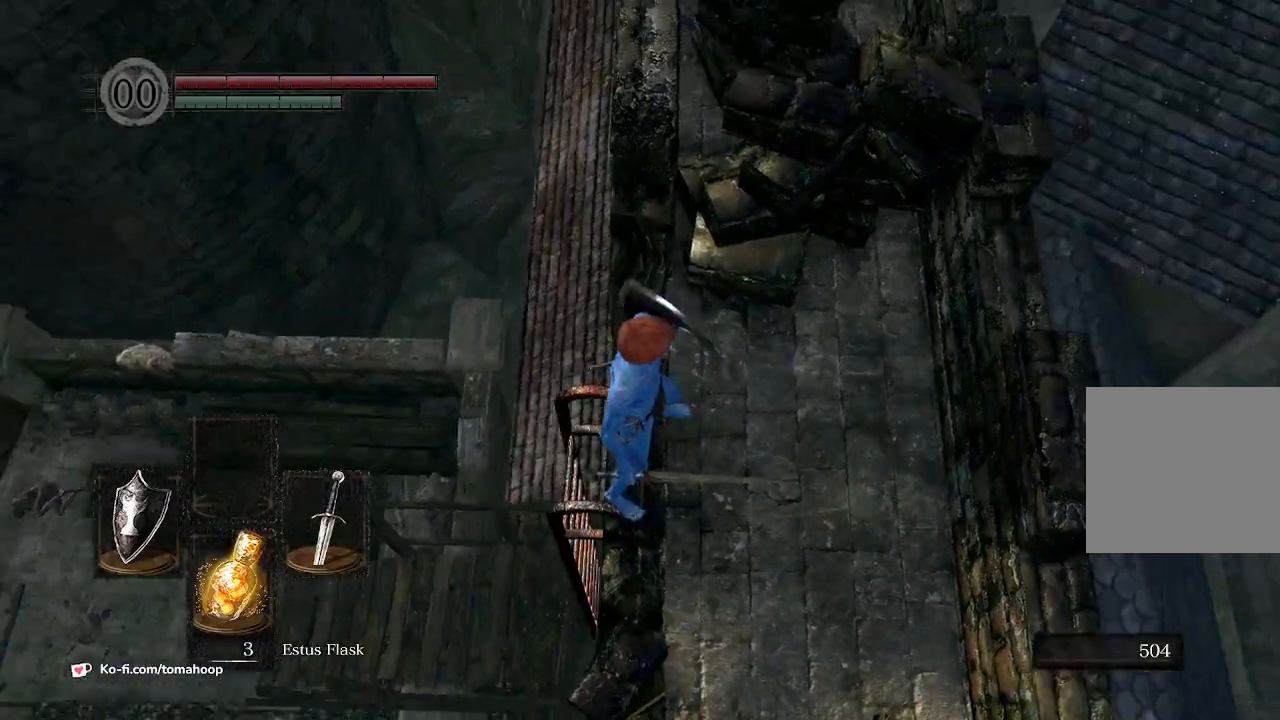
{"buttons": [], "left_stick": "center", "right_stick": "center", "events": []}
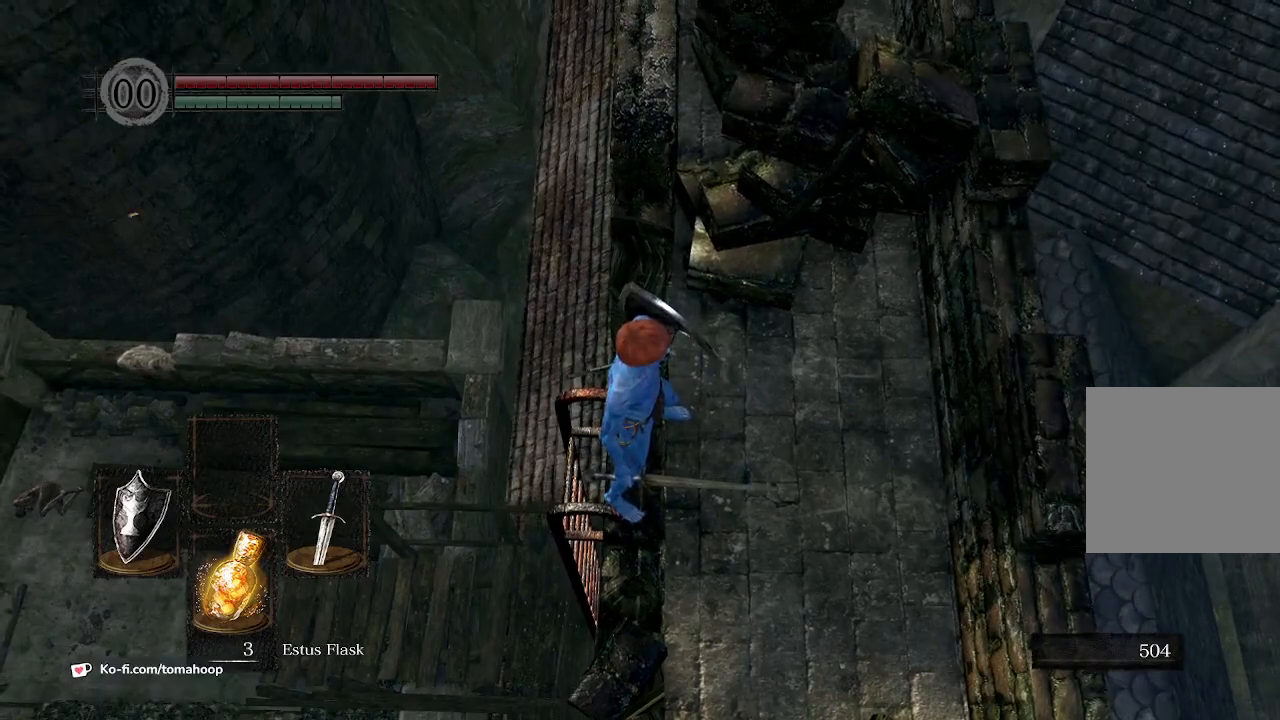
{"buttons": [], "left_stick": "center", "right_stick": "down-right", "events": [[33, "left_stick", "up"], [67, "B", "down"], [100, "B", "up"], [367, "right_stick", "down-right"], [400, "left_stick", "center"]]}
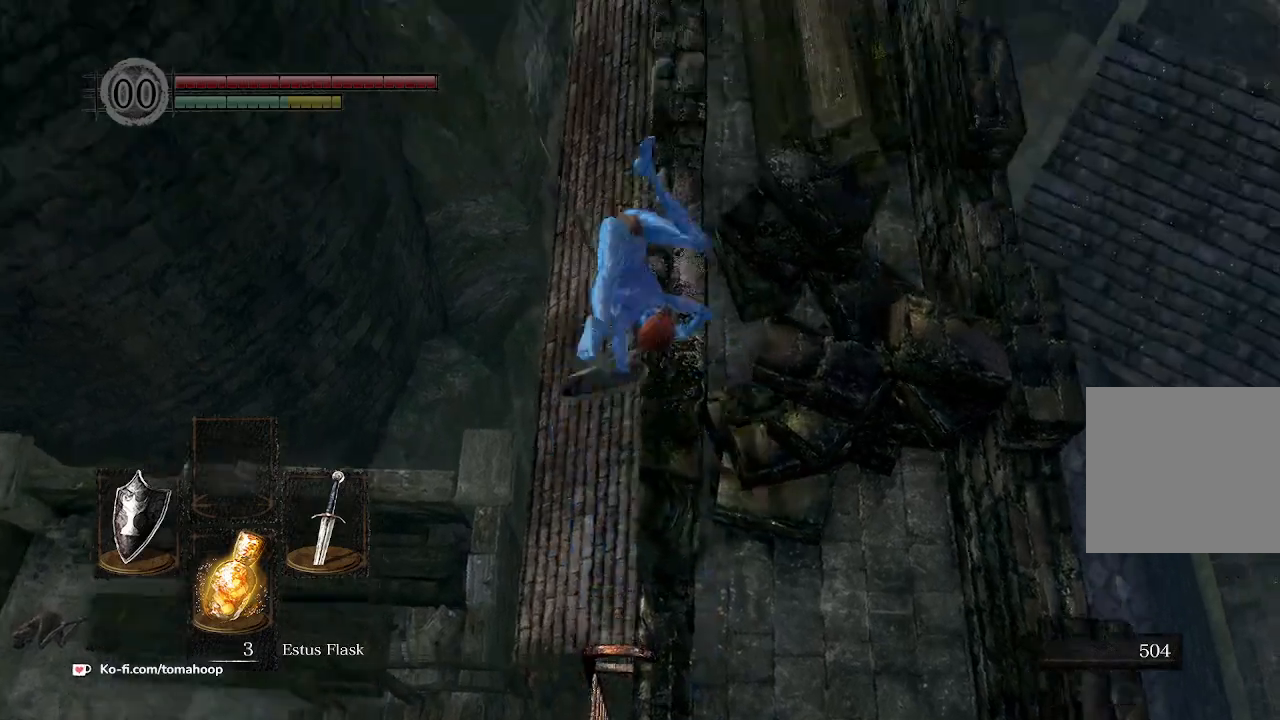
{"buttons": [], "left_stick": "center", "right_stick": "center", "events": [[133, "right_stick", "center"]]}
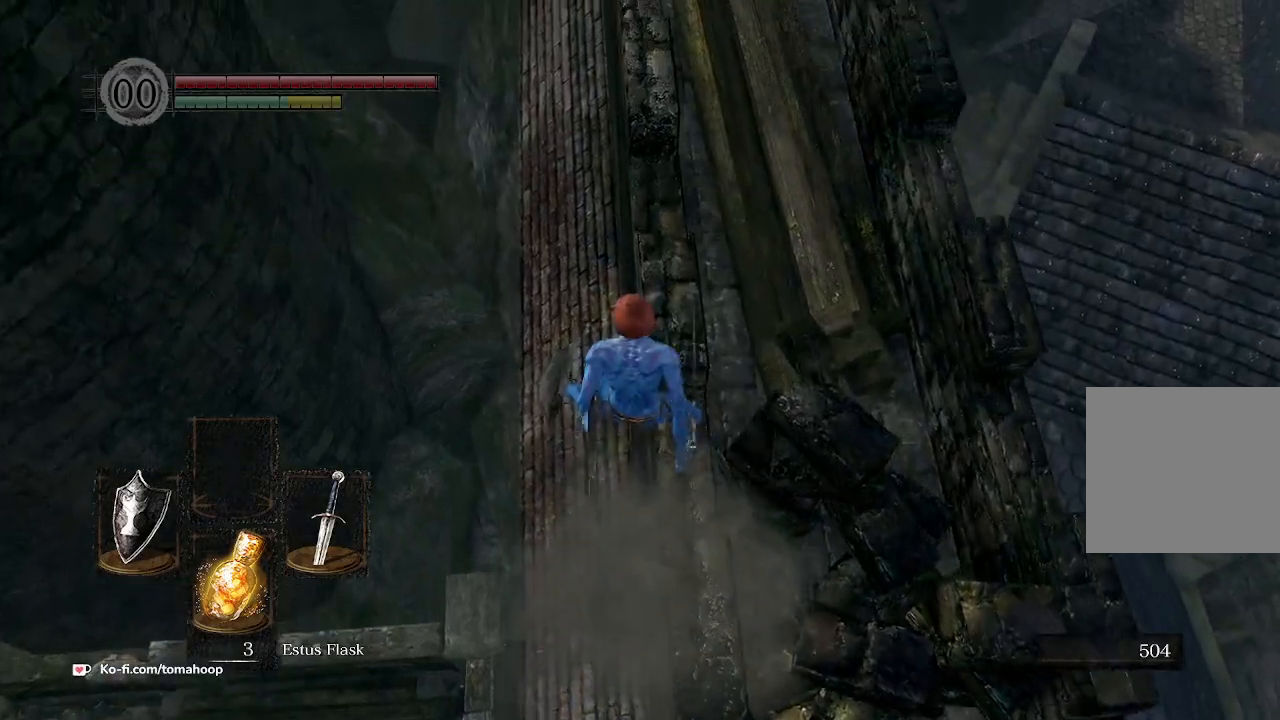
{"buttons": [], "left_stick": "center", "right_stick": "right", "events": [[467, "right_stick", "right"]]}
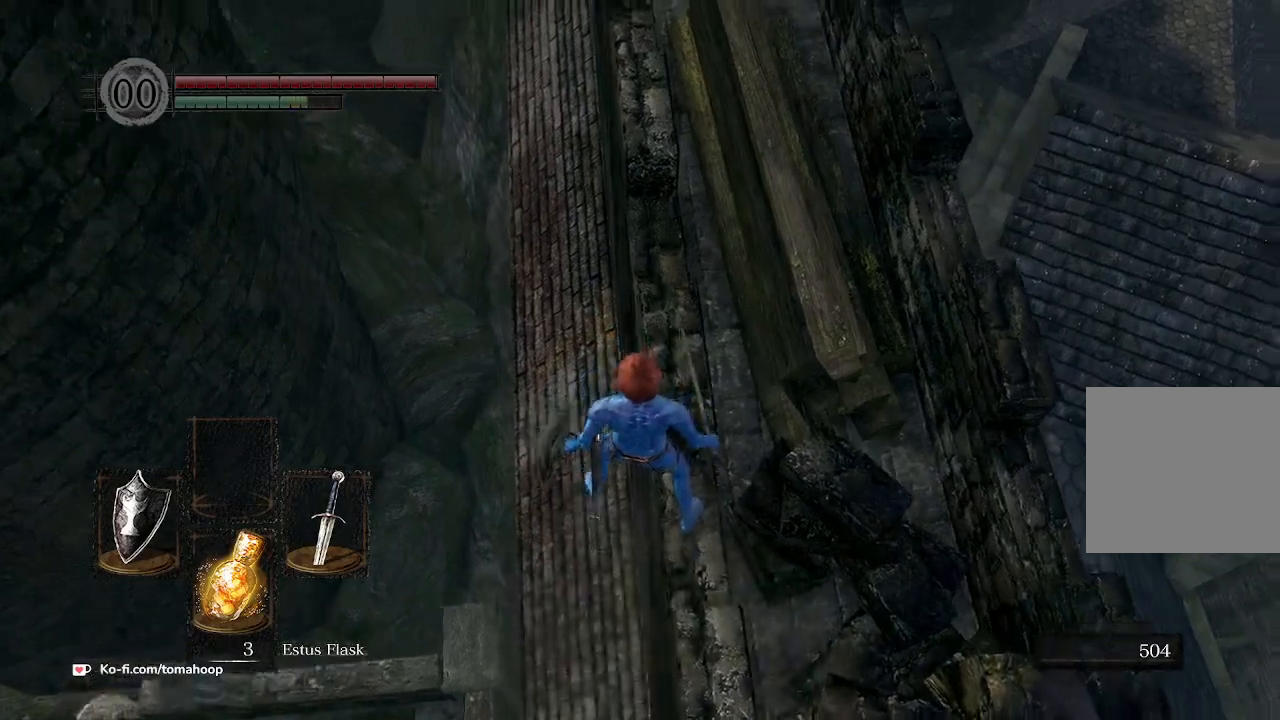
{"buttons": [], "left_stick": "center", "right_stick": "down-right", "events": [[500, "right_stick", "down-right"]]}
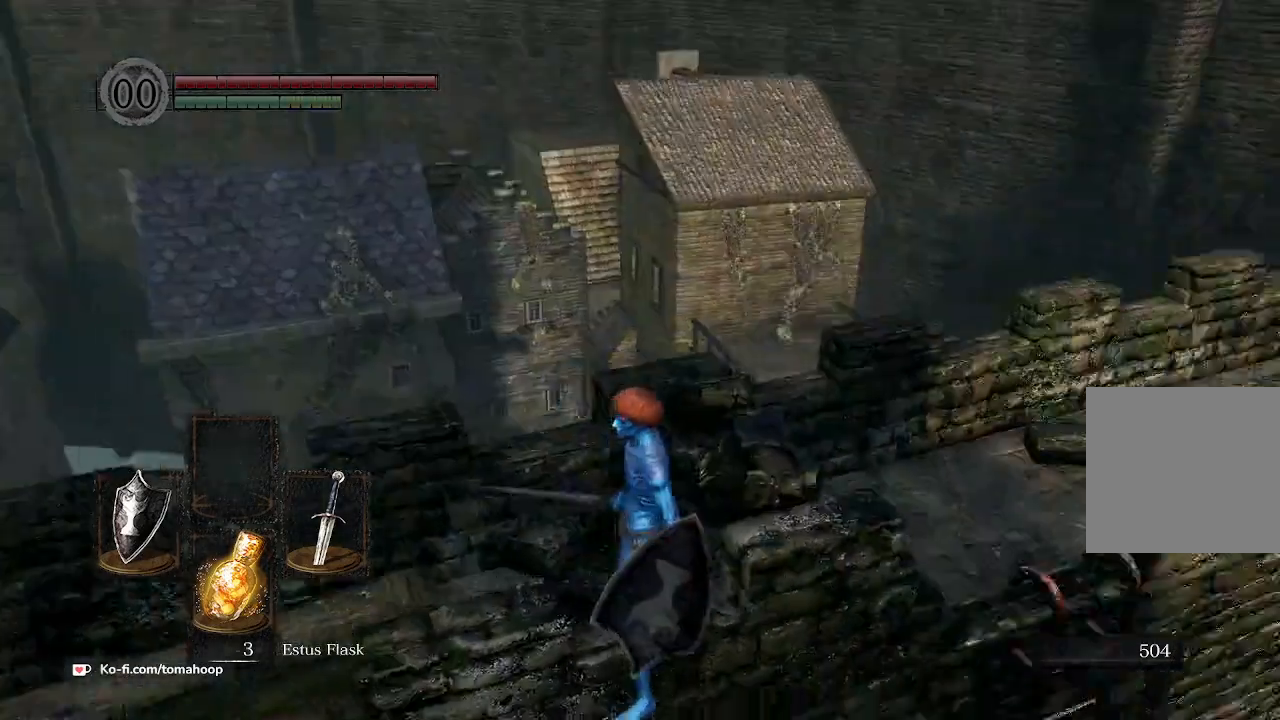
{"buttons": [], "left_stick": "center", "right_stick": "down-right", "events": []}
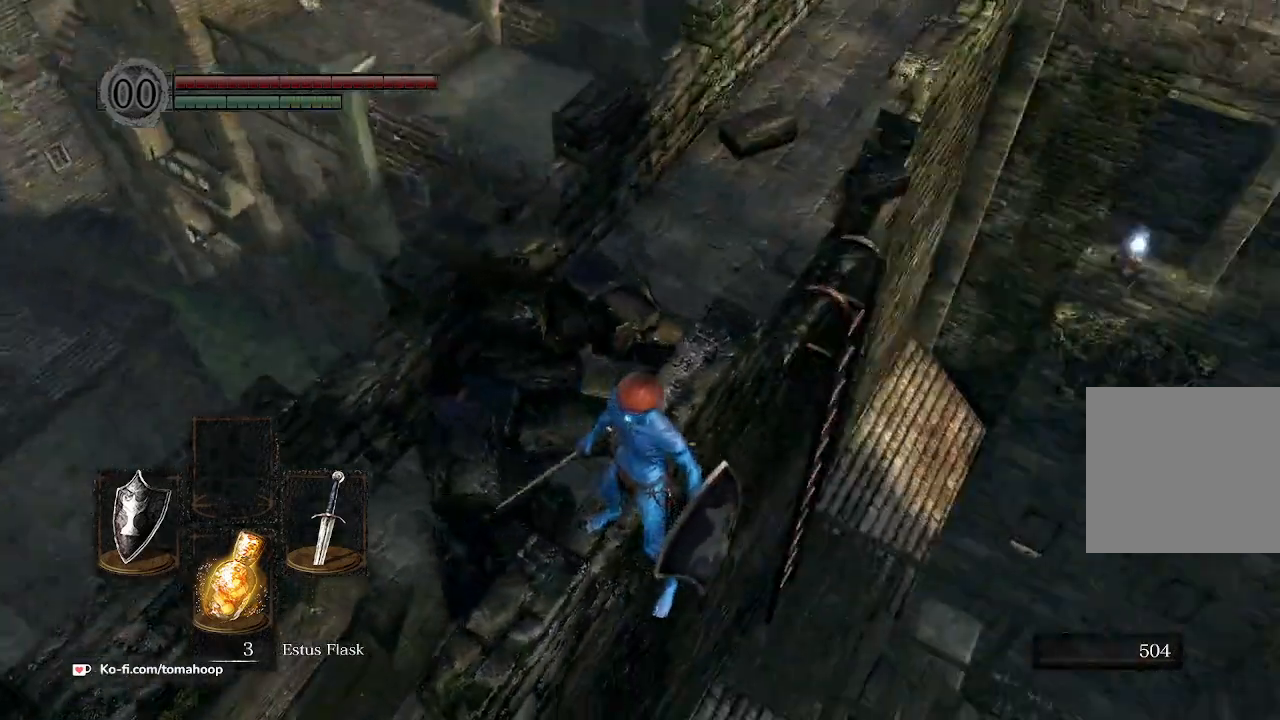
{"buttons": [], "left_stick": "center", "right_stick": "center", "events": [[67, "right_stick", "center"], [133, "right_stick", "down"], [233, "right_stick", "down-right"], [367, "right_stick", "center"]]}
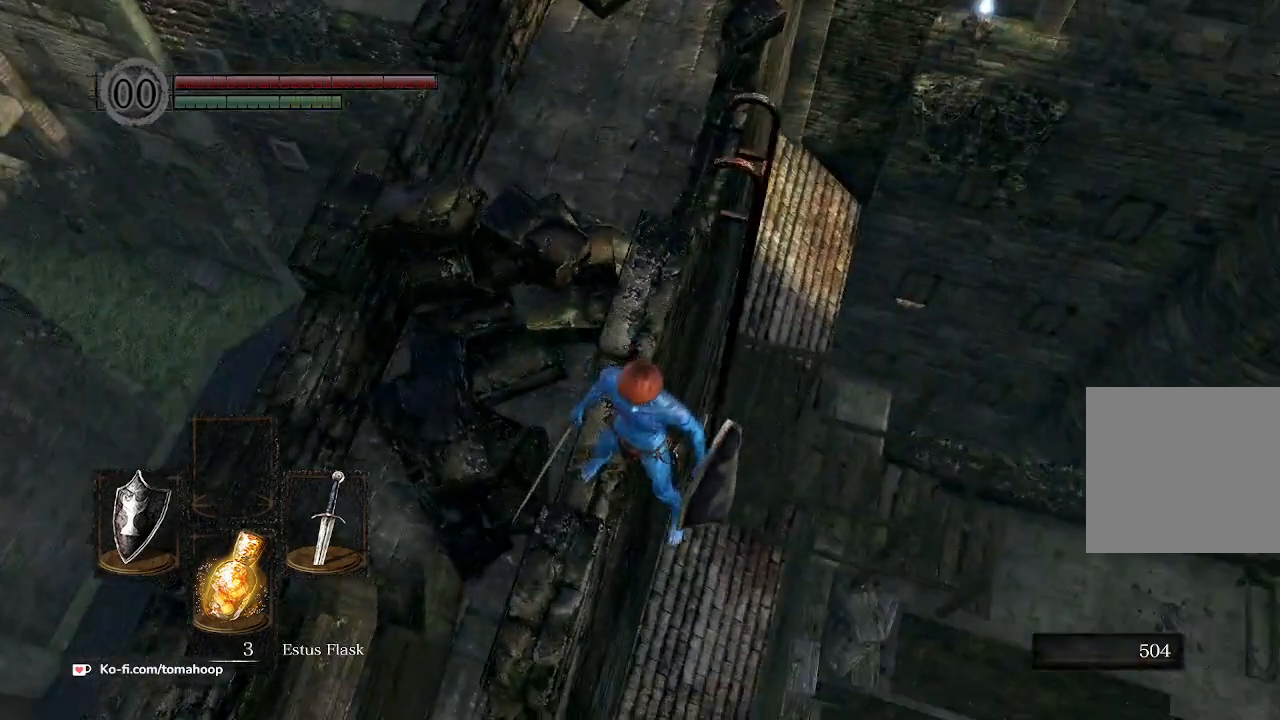
{"buttons": [], "left_stick": "center", "right_stick": "center", "events": [[33, "right_stick", "down-right"], [400, "right_stick", "center"]]}
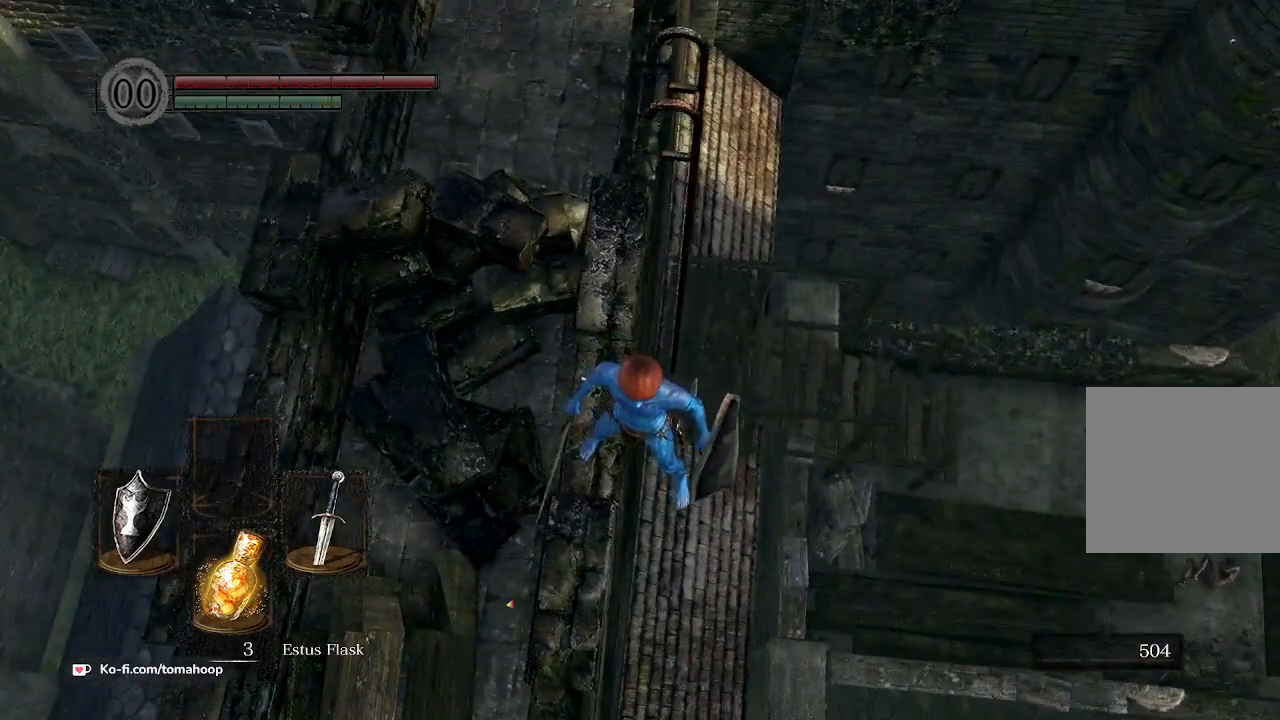
{"buttons": [], "left_stick": "center", "right_stick": "center", "events": [[133, "right_stick", "right"], [300, "right_stick", "center"]]}
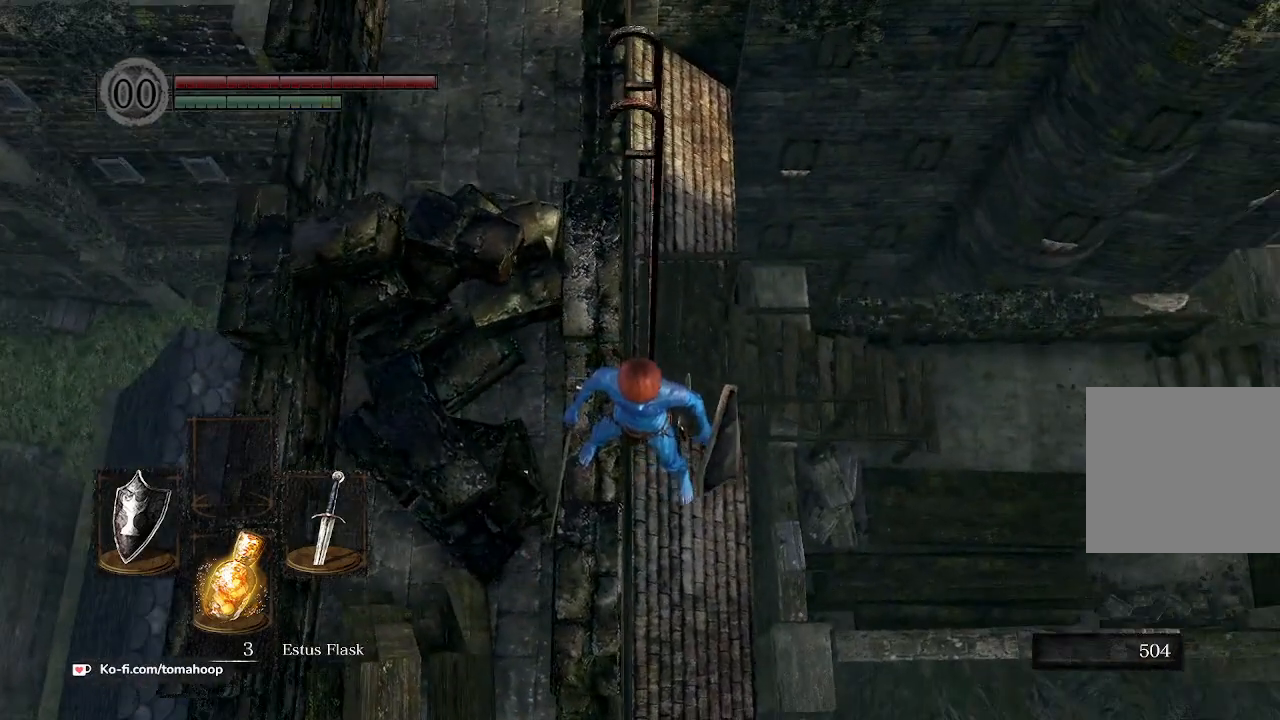
{"buttons": [], "left_stick": "center", "right_stick": "left", "events": [[400, "right_stick", "left"]]}
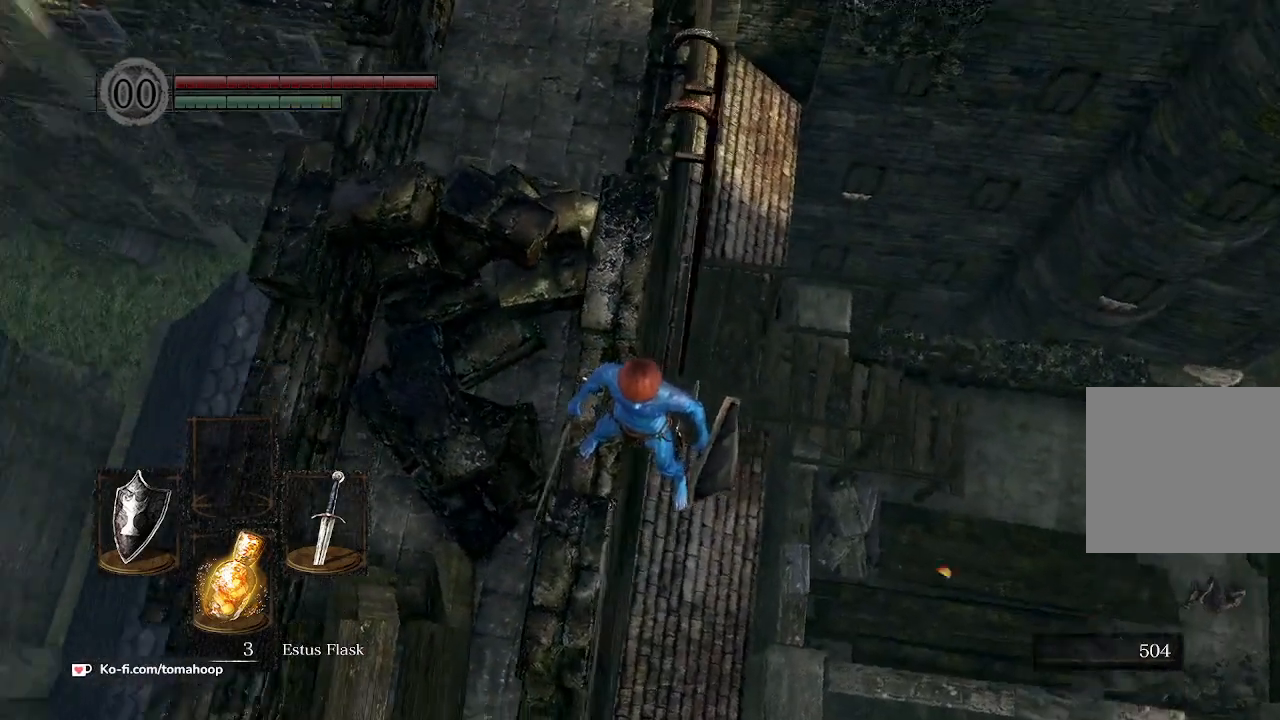
{"buttons": [], "left_stick": "up", "right_stick": "center", "events": [[33, "right_stick", "center"], [167, "right_stick", "left"], [267, "right_stick", "center"], [433, "left_stick", "up"]]}
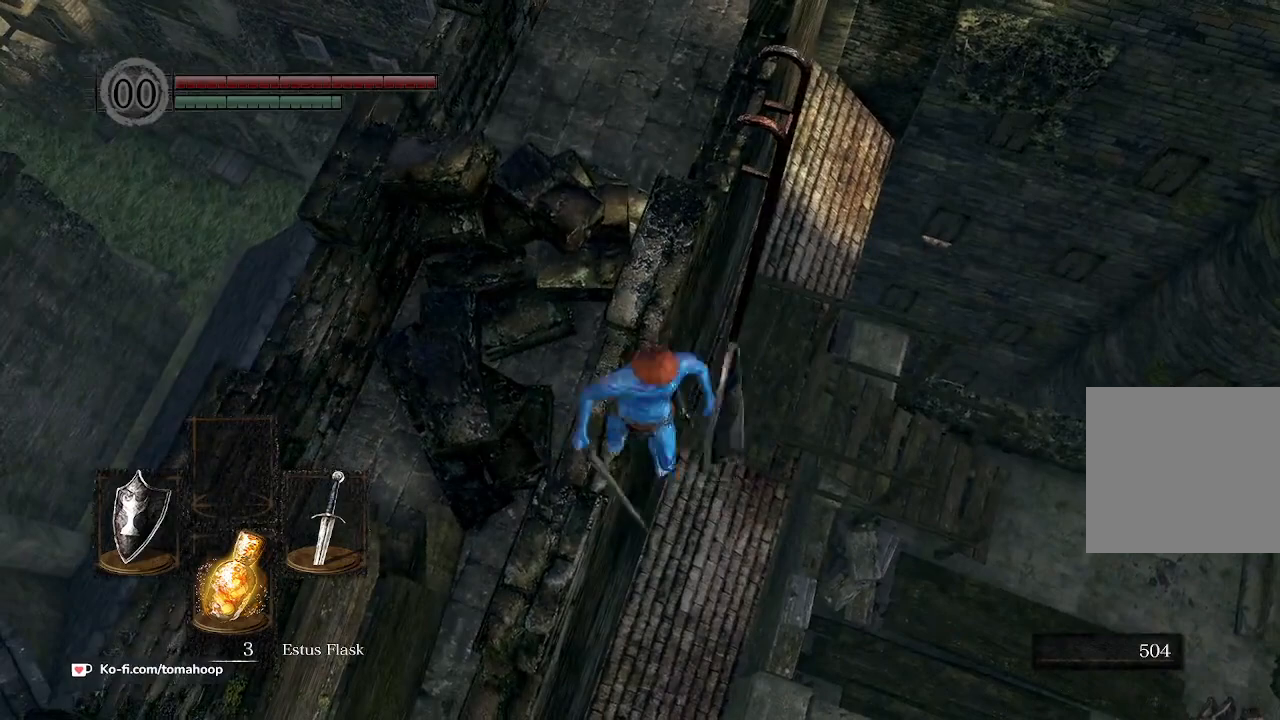
{"buttons": [], "left_stick": "center", "right_stick": "left", "events": [[133, "left_stick", "center"], [467, "right_stick", "left"]]}
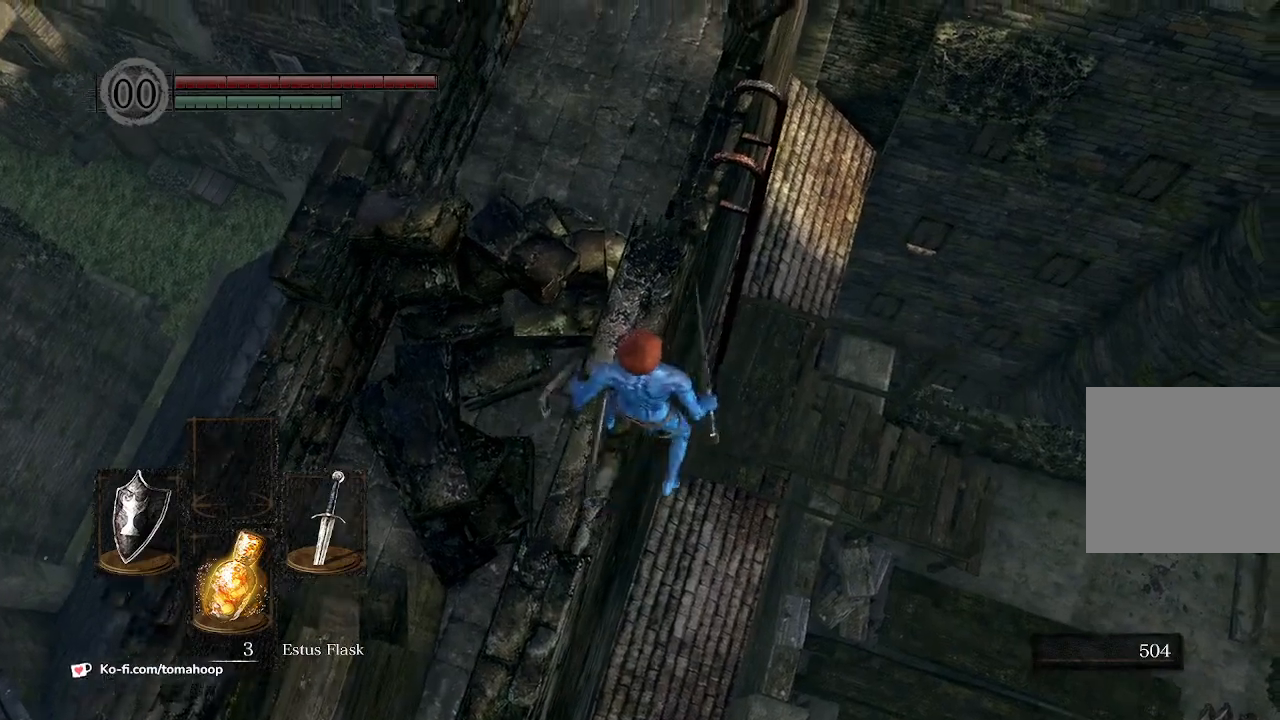
{"buttons": [], "left_stick": "up", "right_stick": "center", "events": [[167, "right_stick", "up-left"], [433, "left_stick", "up"], [433, "right_stick", "center"]]}
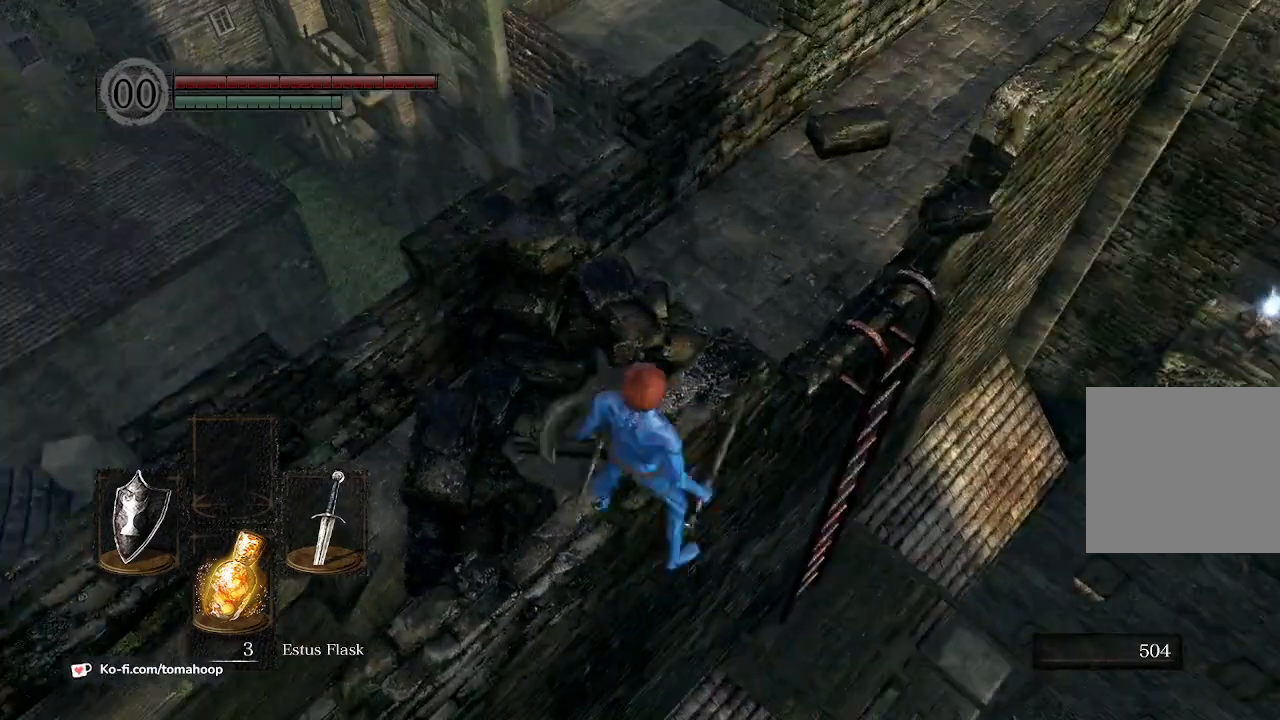
{"buttons": [], "left_stick": "center", "right_stick": "down-right", "events": [[33, "left_stick", "center"], [100, "right_stick", "down-right"]]}
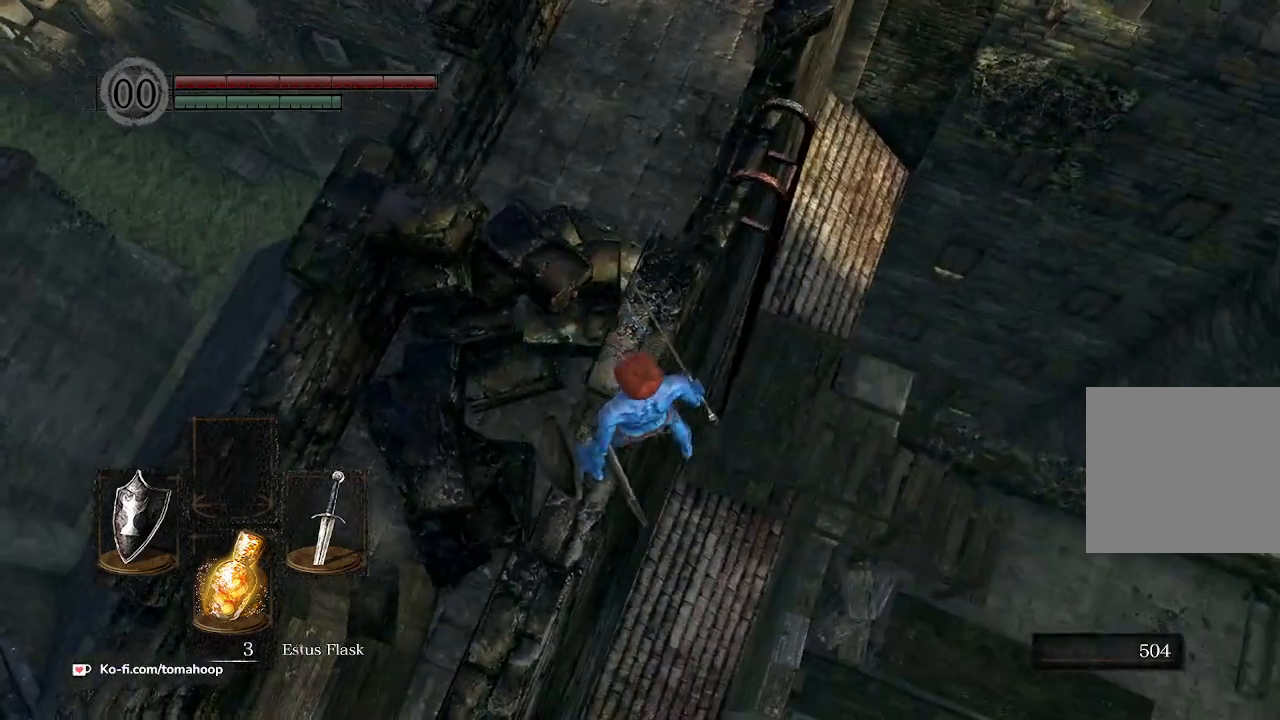
{"buttons": [], "left_stick": "center", "right_stick": "center", "events": [[67, "right_stick", "down-left"], [200, "left_stick", "up"], [200, "right_stick", "center"], [400, "left_stick", "center"]]}
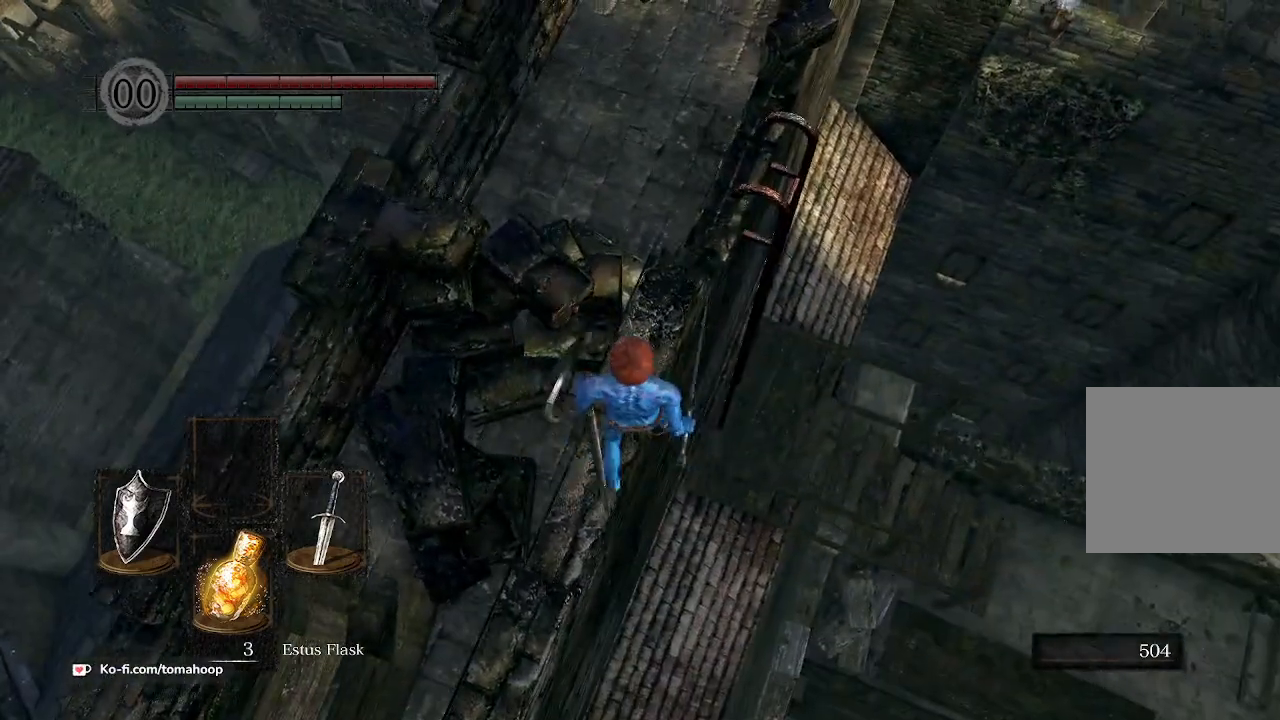
{"buttons": [], "left_stick": "up", "right_stick": "right", "events": [[167, "right_stick", "right"], [300, "right_stick", "center"], [333, "left_stick", "up"], [467, "right_stick", "right"]]}
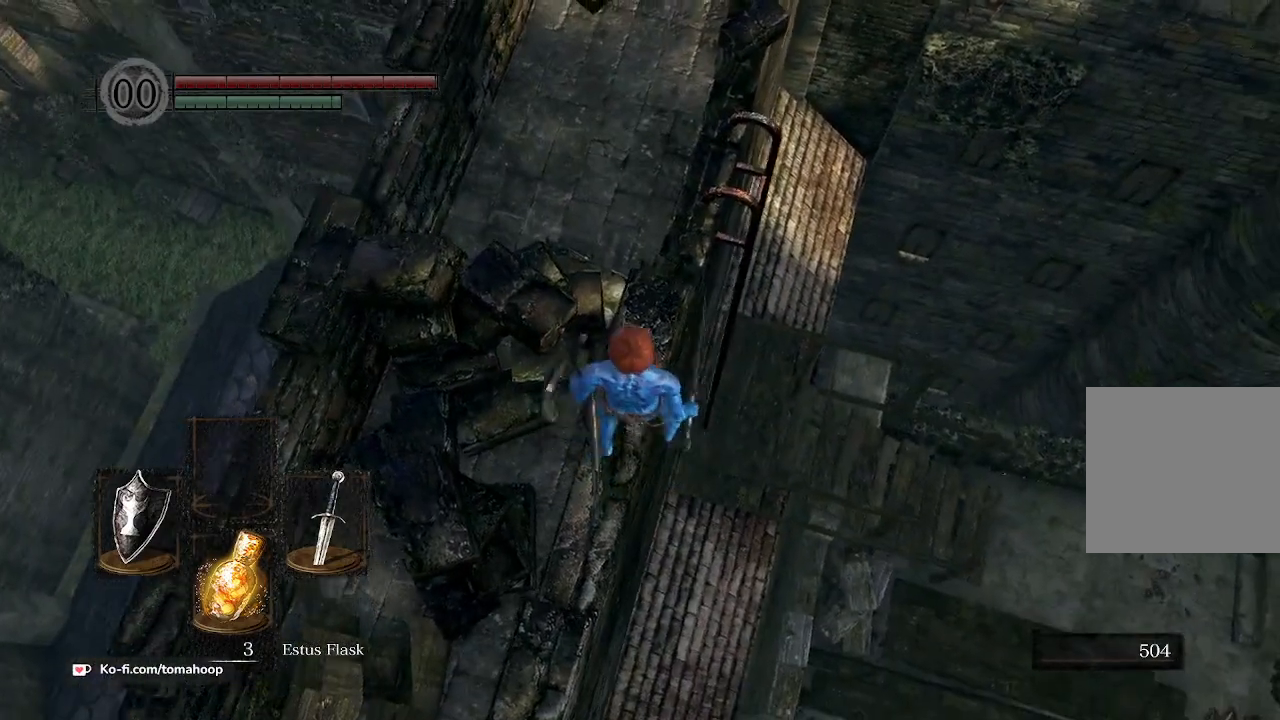
{"buttons": [], "left_stick": "center", "right_stick": "center", "events": [[67, "left_stick", "center"], [367, "left_stick", "up"], [400, "right_stick", "center"], [500, "left_stick", "center"]]}
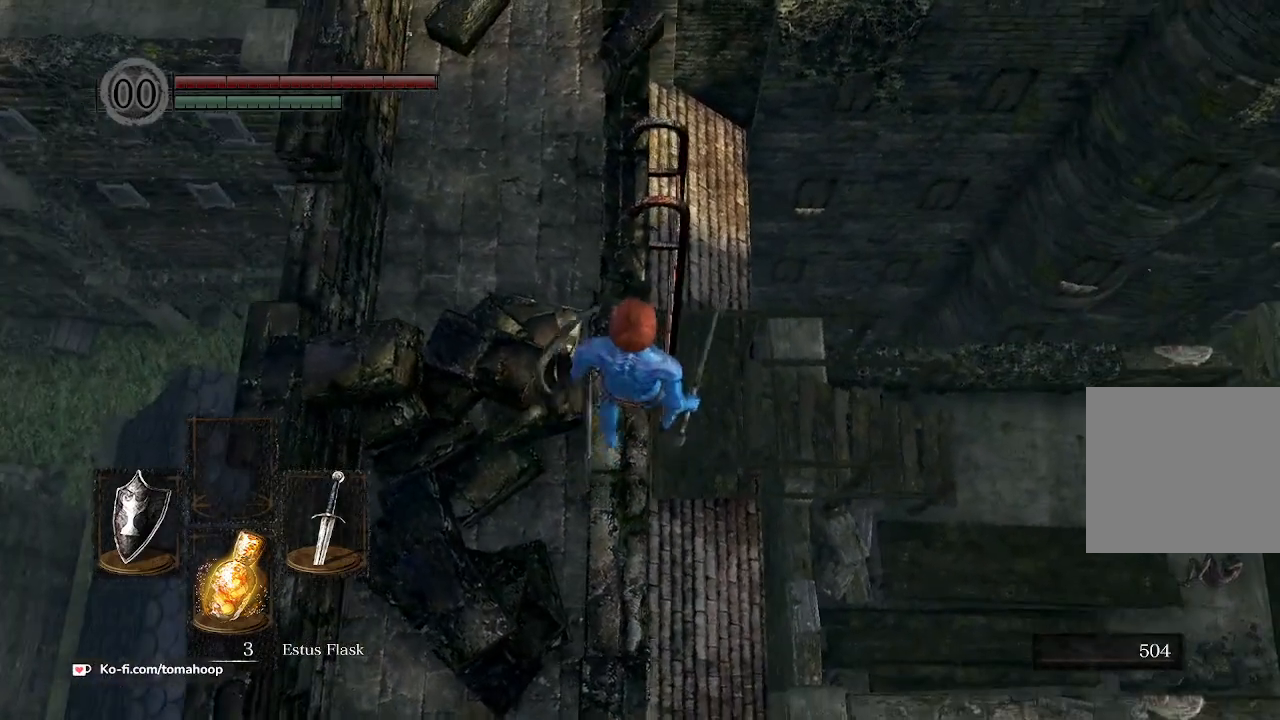
{"buttons": [], "left_stick": "up", "right_stick": "down", "events": [[133, "right_stick", "down"], [233, "left_stick", "up"], [367, "left_stick", "center"], [500, "left_stick", "up"]]}
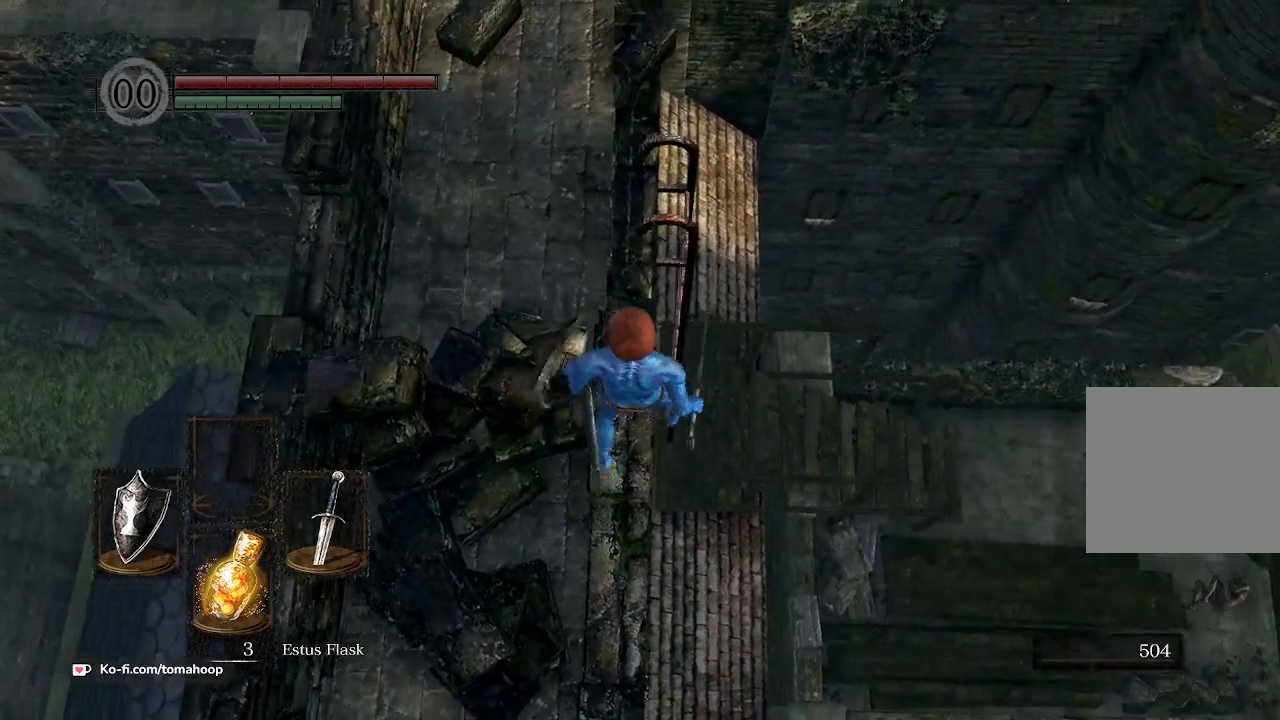
{"buttons": [], "left_stick": "up", "right_stick": "down", "events": [[133, "left_stick", "center"], [267, "left_stick", "up"], [400, "left_stick", "center"], [500, "left_stick", "up"]]}
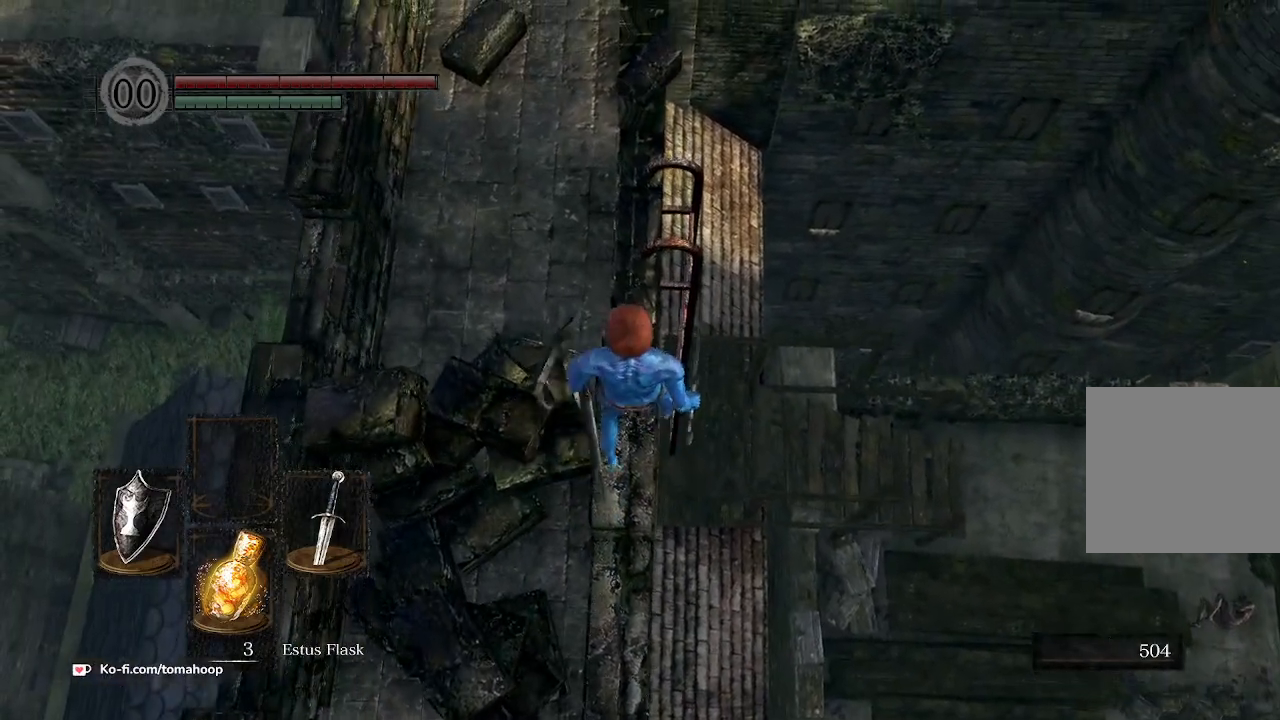
{"buttons": [], "left_stick": "up", "right_stick": "center", "events": [[133, "left_stick", "center"], [167, "right_stick", "center"], [300, "left_stick", "up"], [367, "left_stick", "center"], [500, "left_stick", "up"]]}
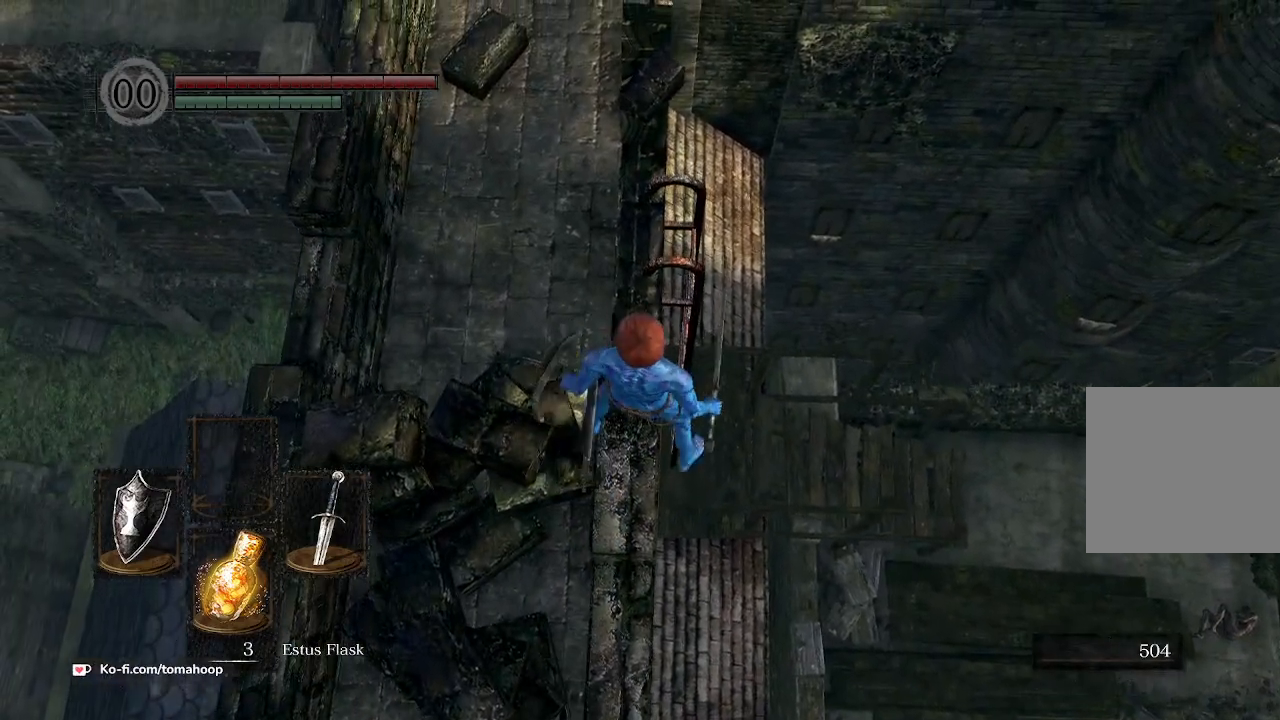
{"buttons": [], "left_stick": "center", "right_stick": "center", "events": [[100, "left_stick", "center"]]}
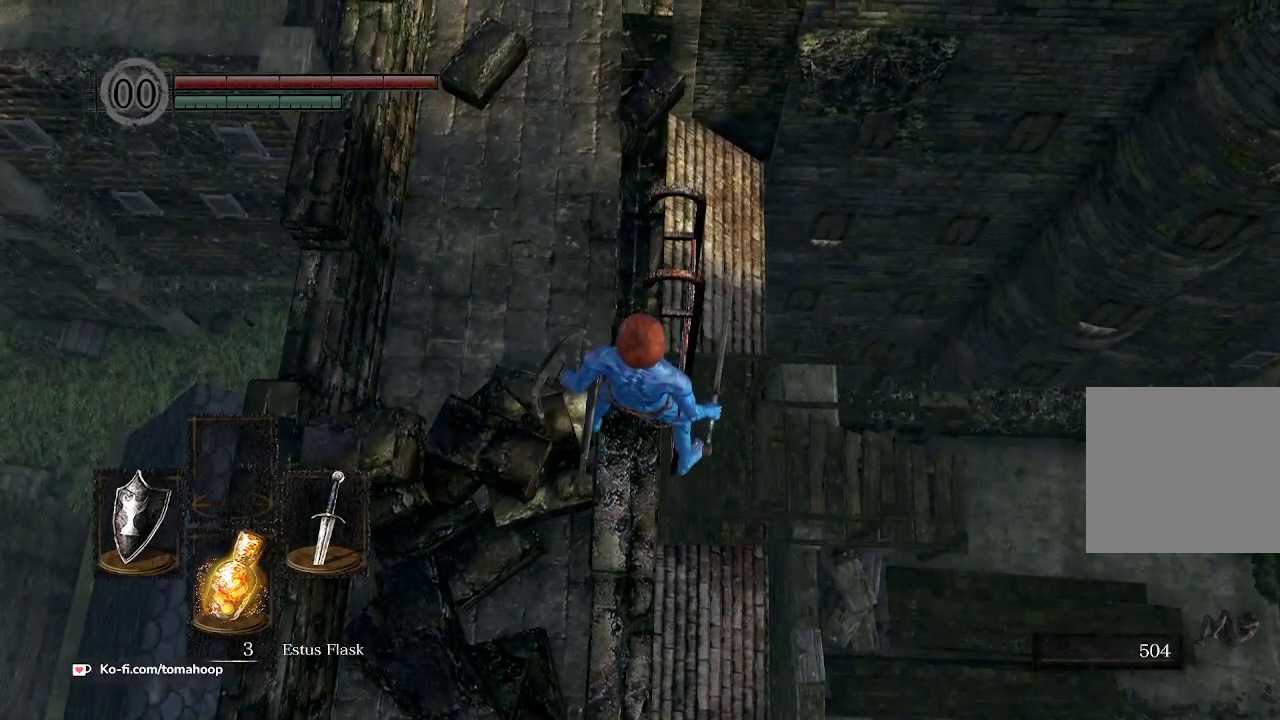
{"buttons": [], "left_stick": "center", "right_stick": "center", "events": []}
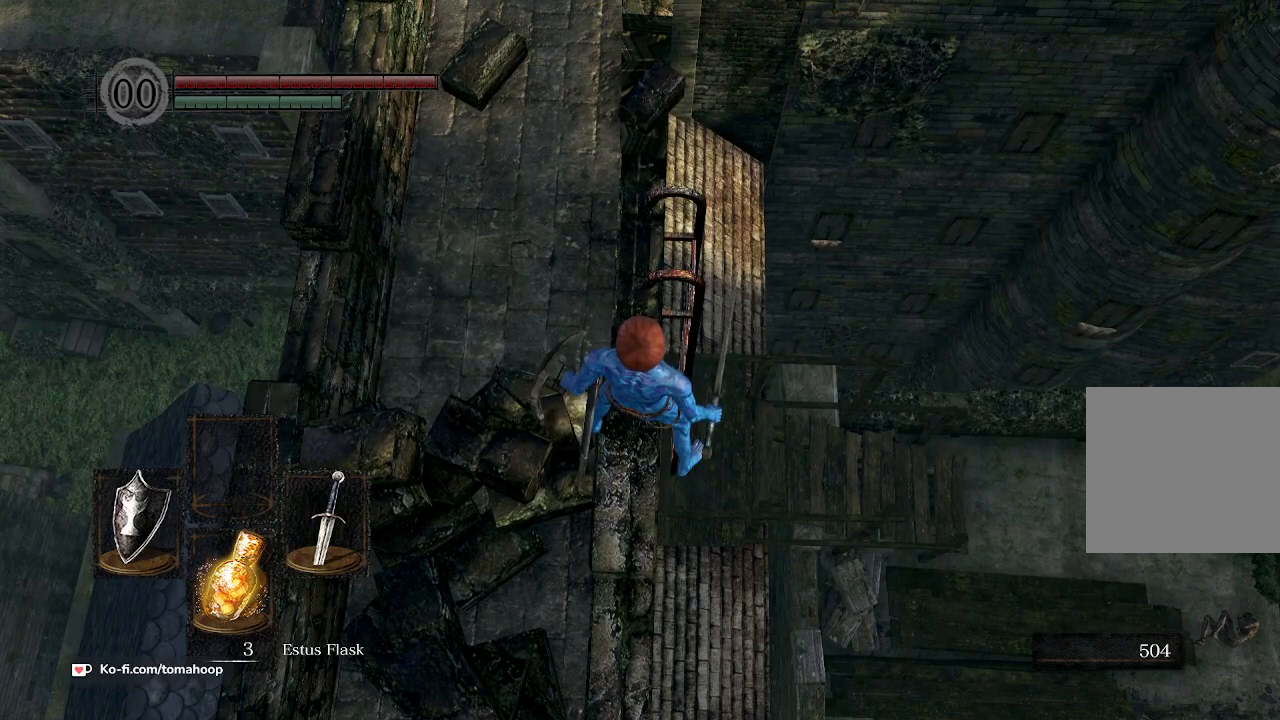
{"buttons": ["L1"], "left_stick": "center", "right_stick": "center", "events": [[133, "START", "down"], [167, "START", "up"], [500, "L1", "down"]]}
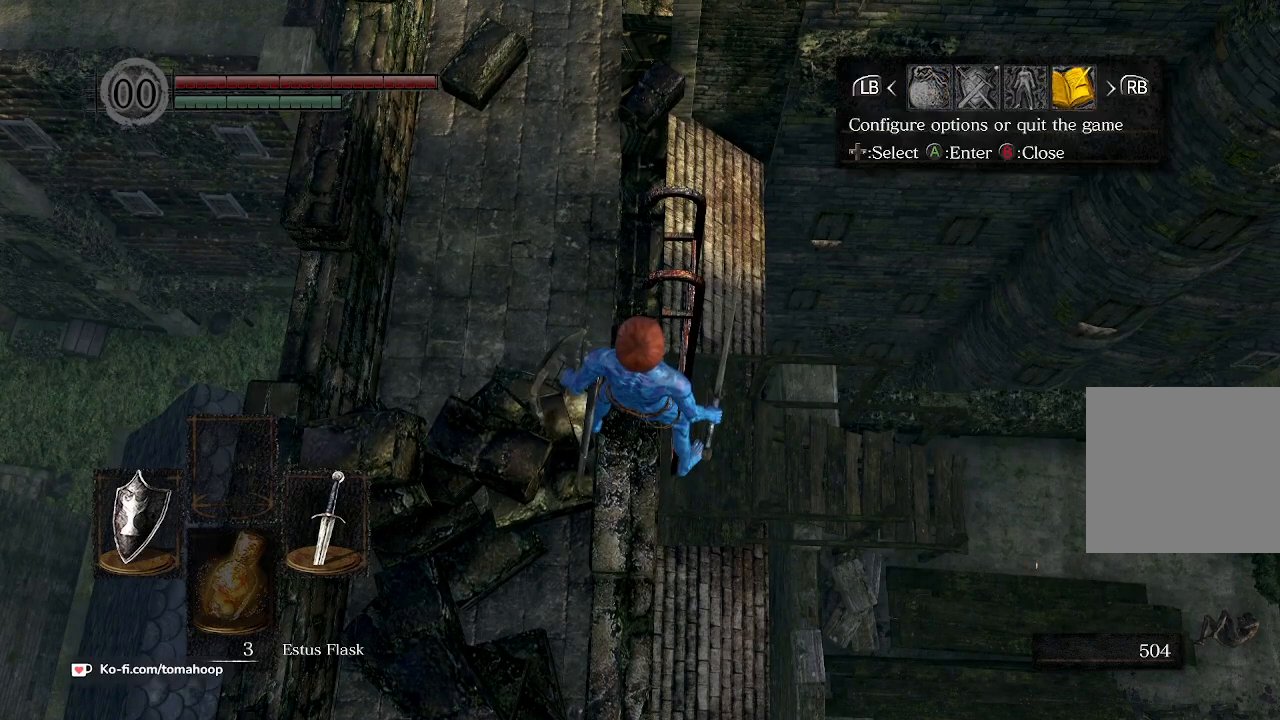
{"buttons": ["A"], "left_stick": "center", "right_stick": "center", "events": [[67, "A", "down"], [100, "L1", "up"], [133, "A", "up"], [367, "DPAD_UP", "down"], [433, "A", "down"], [433, "DPAD_UP", "up"]]}
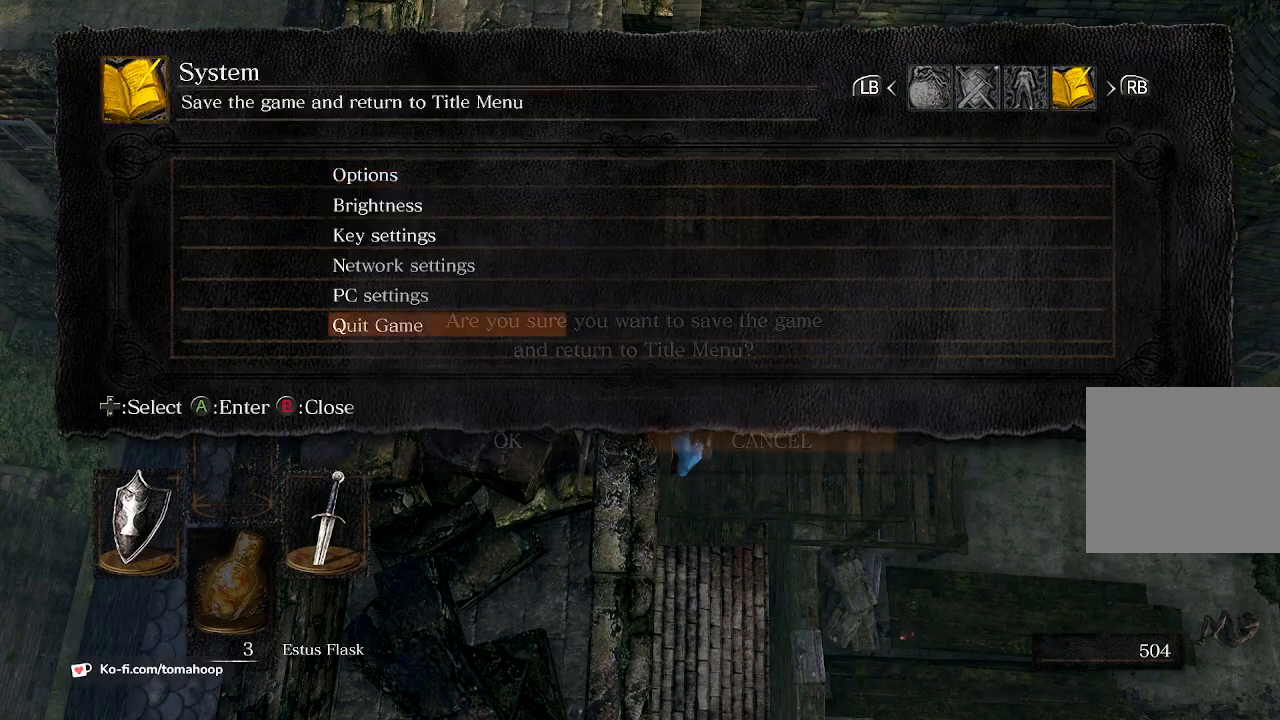
{"buttons": [], "left_stick": "center", "right_stick": "center", "events": [[33, "A", "up"], [133, "DPAD_LEFT", "down"], [200, "DPAD_LEFT", "up"], [267, "A", "down"], [300, "A", "up"]]}